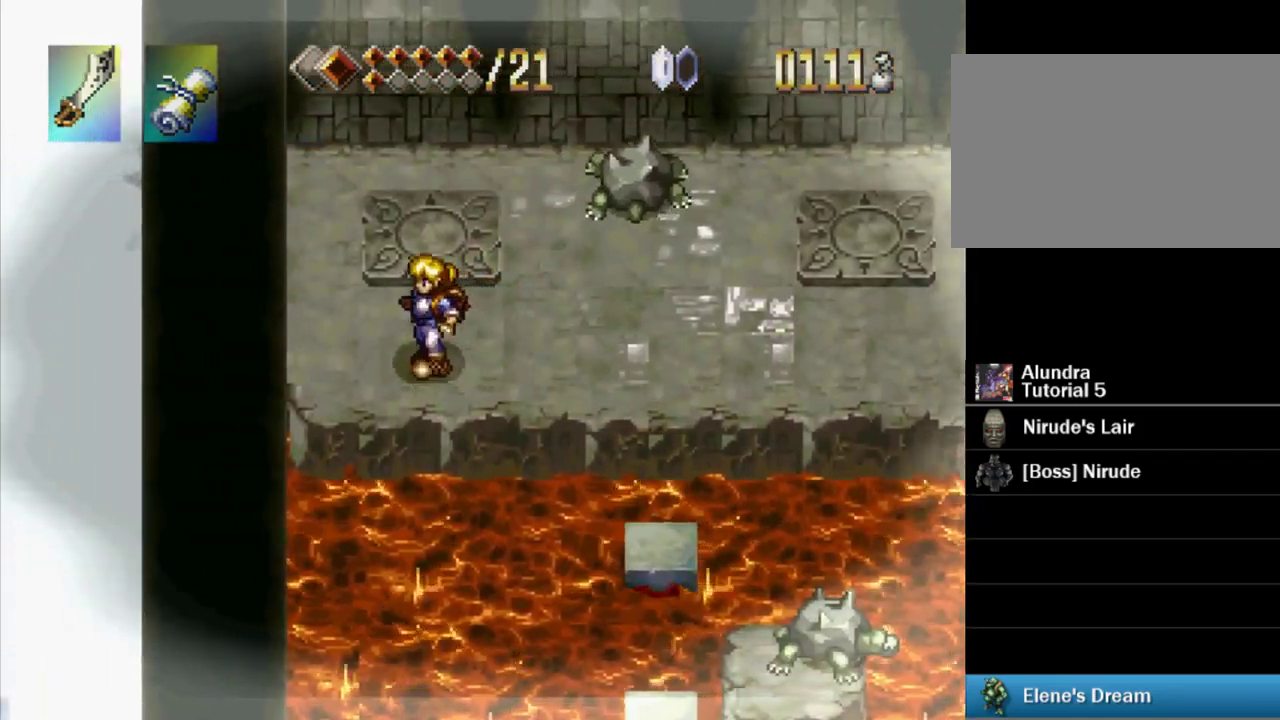
Gameplay with a controller (PlayStation layout); each line is a JSON object with the inputs held at the frame after it. "events" lists button and stick changes between this image and that frame as [ms after this image, input, new state], when the widget could be followed in between. Not read: L3 R3.
{"buttons": ["DPAD_UP"], "events": [[50, "DPAD_LEFT", "up"]]}
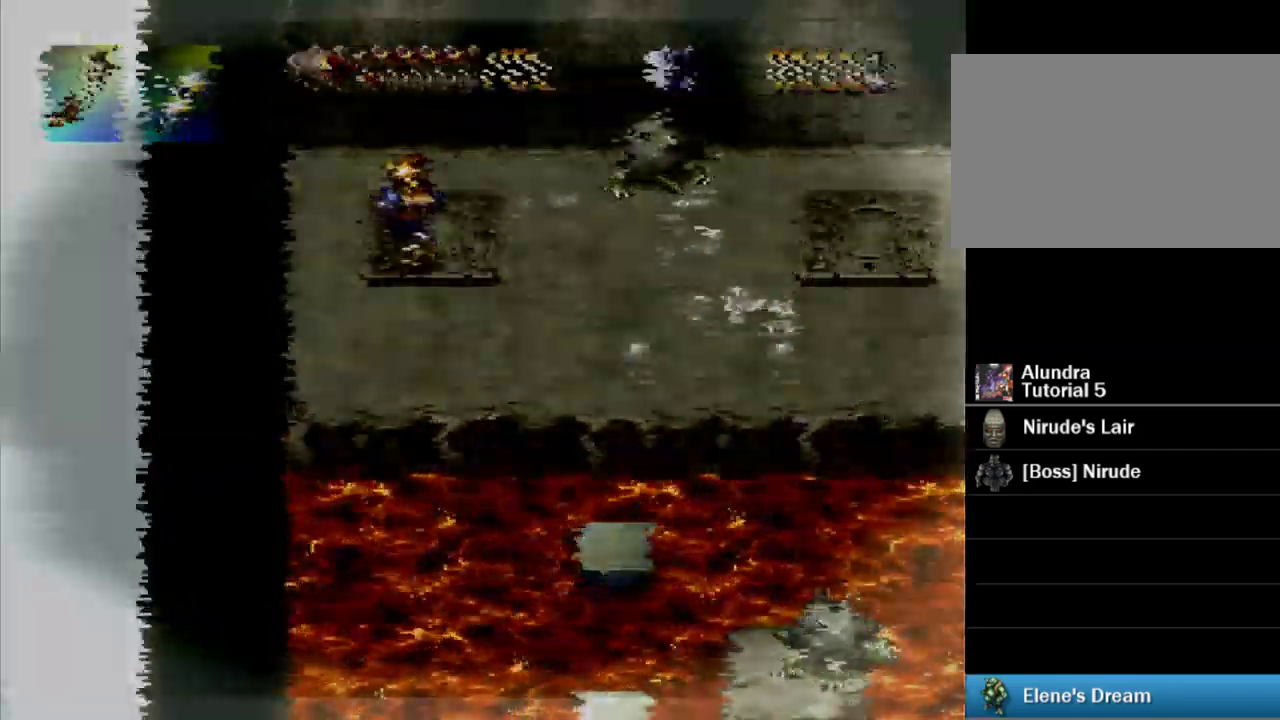
{"buttons": [], "events": [[67, "DPAD_UP", "up"]]}
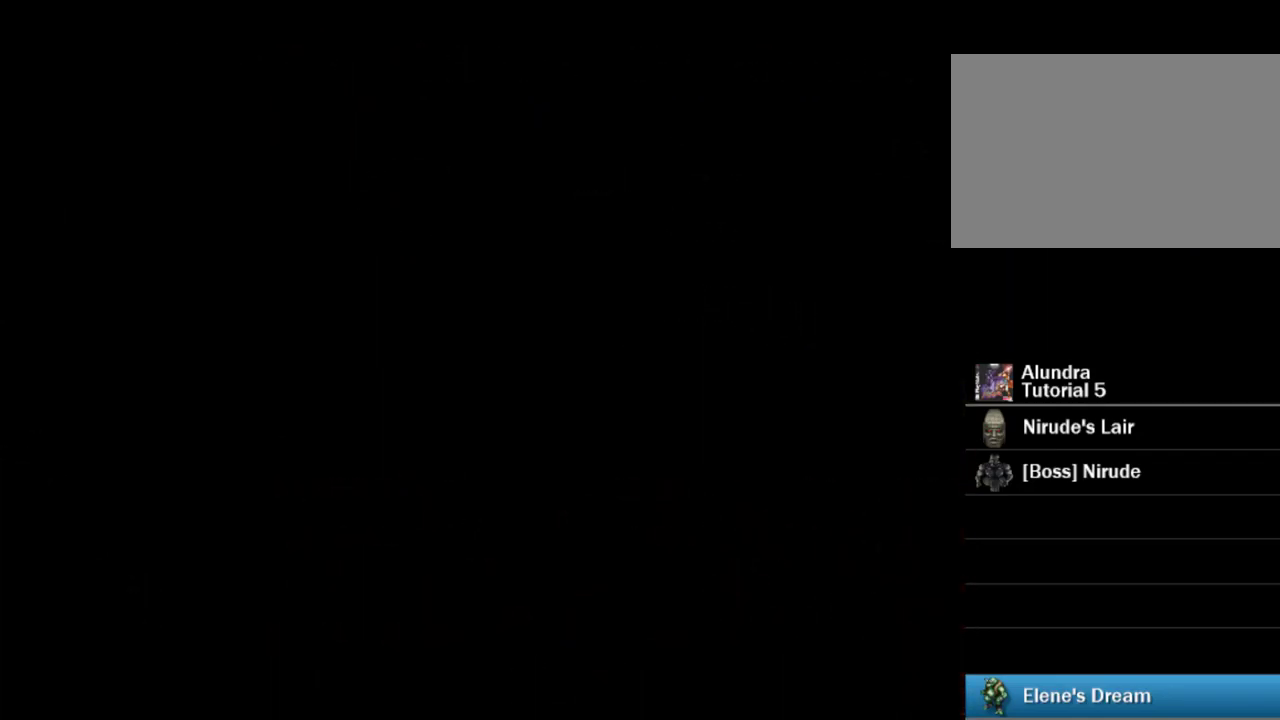
{"buttons": [], "events": []}
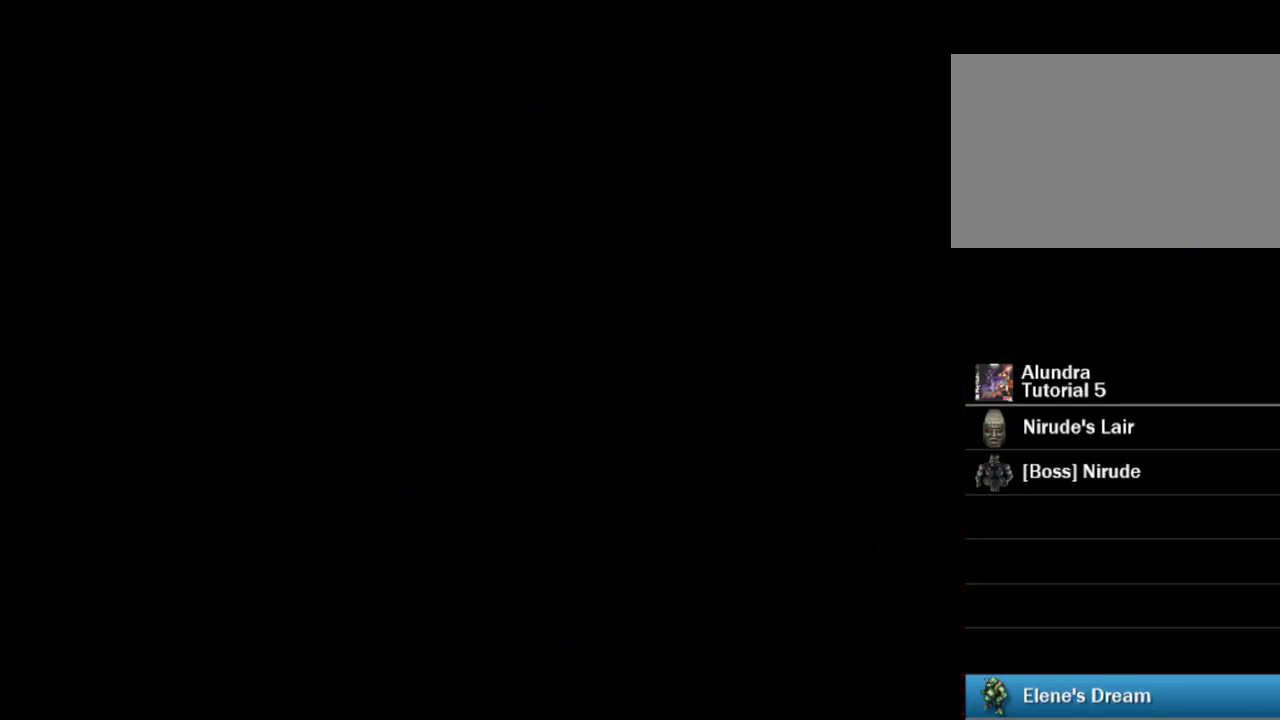
{"buttons": [], "events": []}
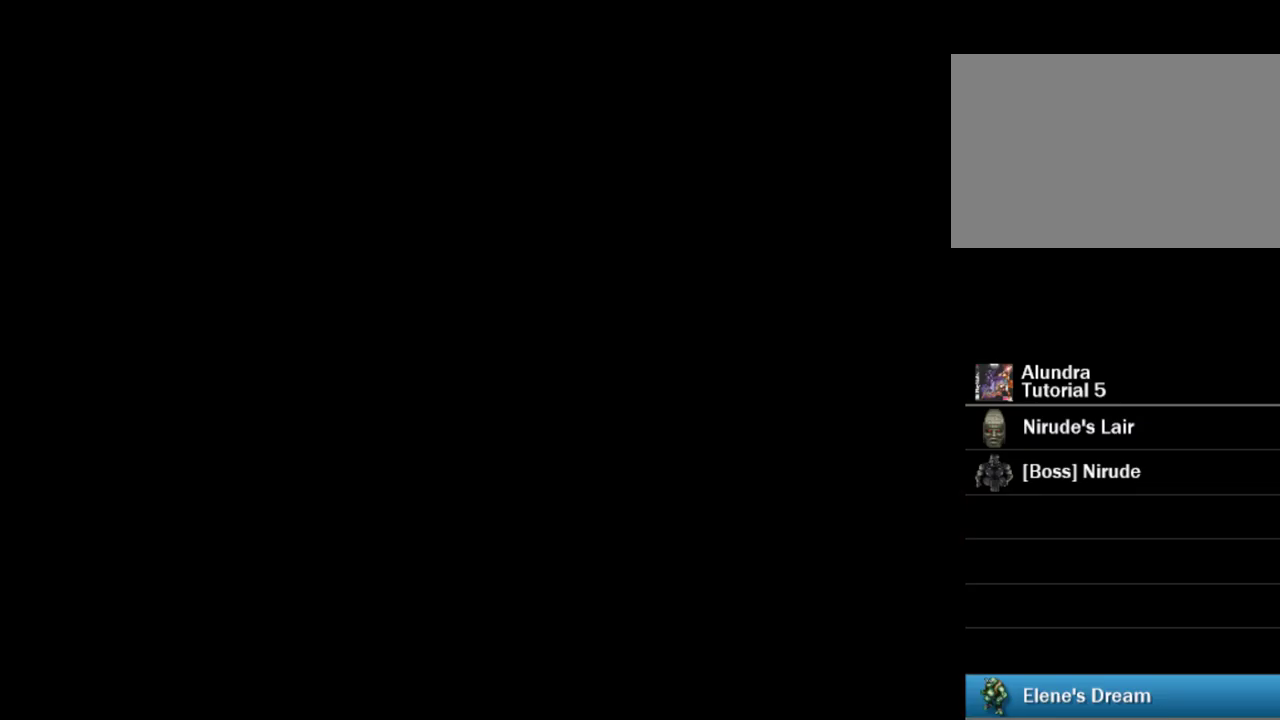
{"buttons": [], "events": []}
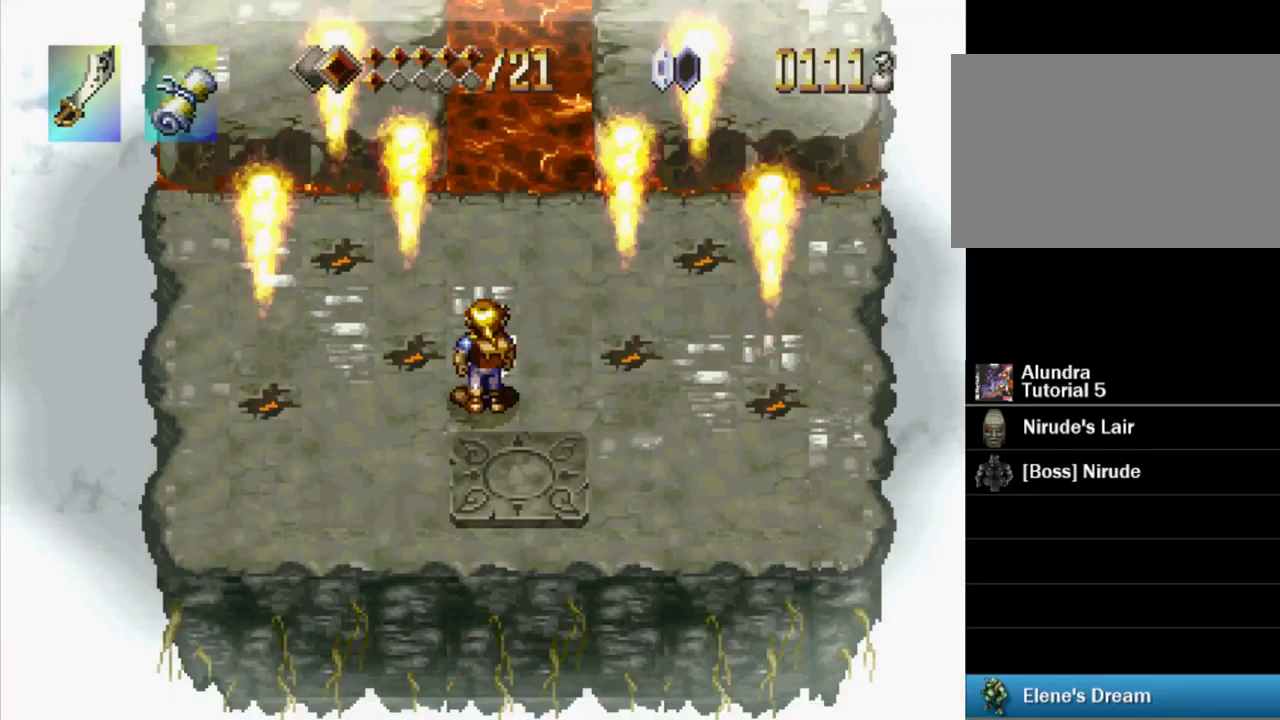
{"buttons": [], "events": []}
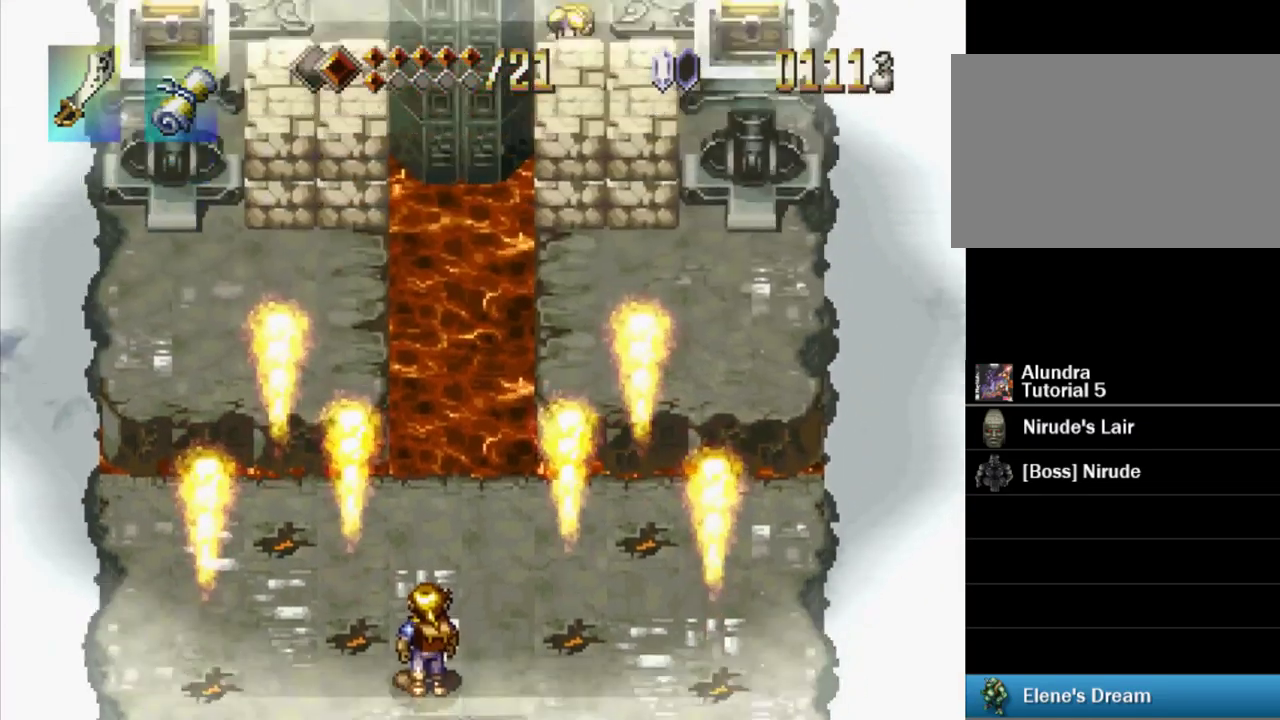
{"buttons": ["SQUARE"], "events": [[250, "SQUARE", "down"]]}
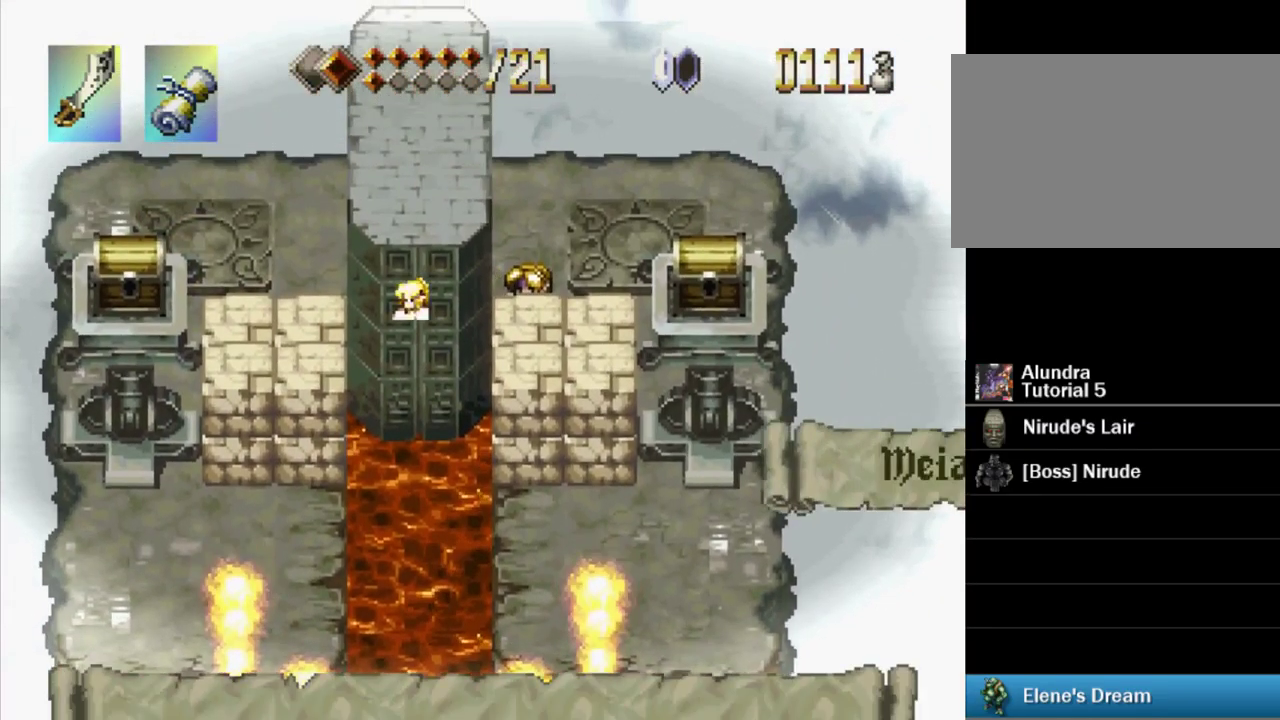
{"buttons": ["SQUARE"], "events": []}
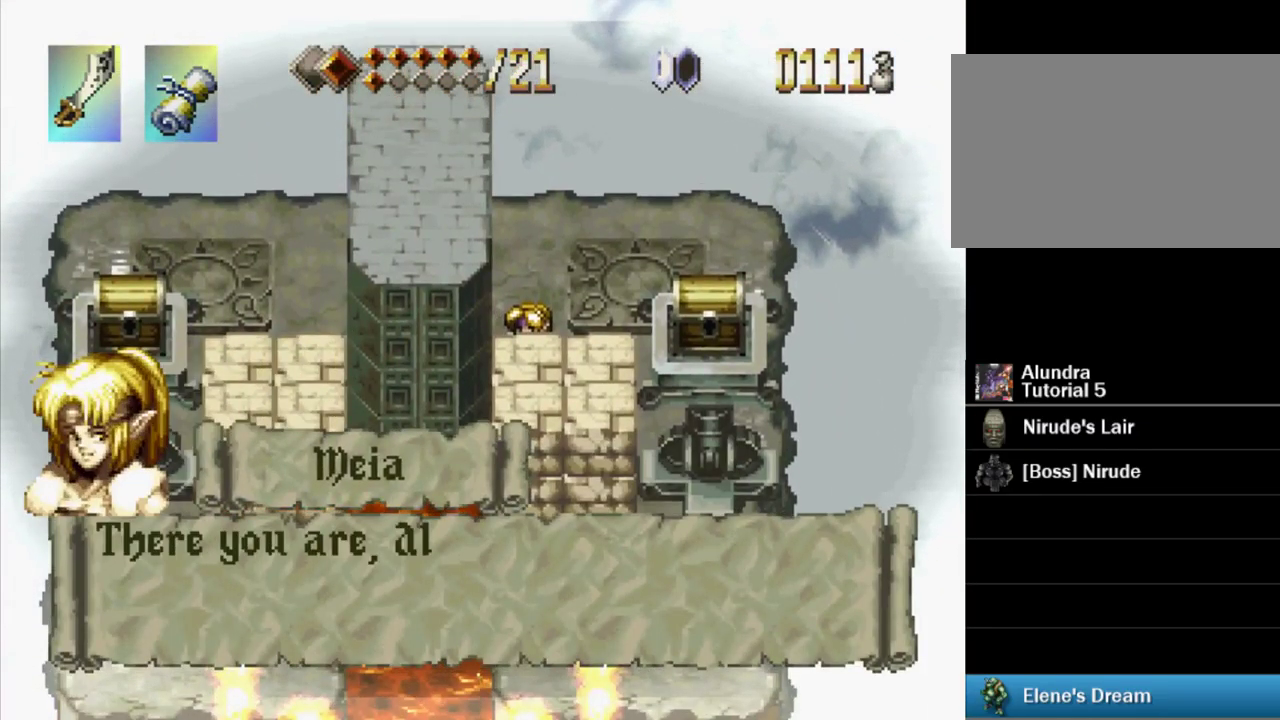
{"buttons": ["SQUARE"], "events": [[150, "SQUARE", "up"], [200, "SQUARE", "down"]]}
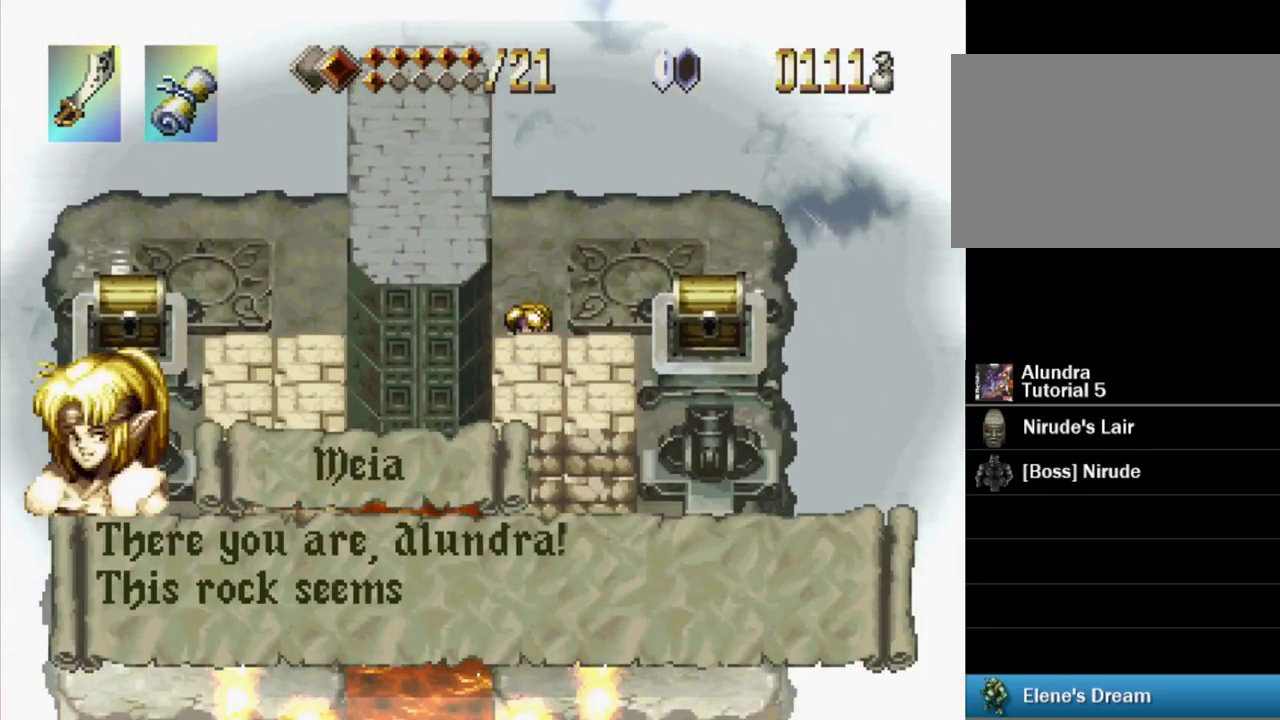
{"buttons": [], "events": [[83, "SQUARE", "up"], [150, "SQUARE", "down"], [450, "SQUARE", "up"]]}
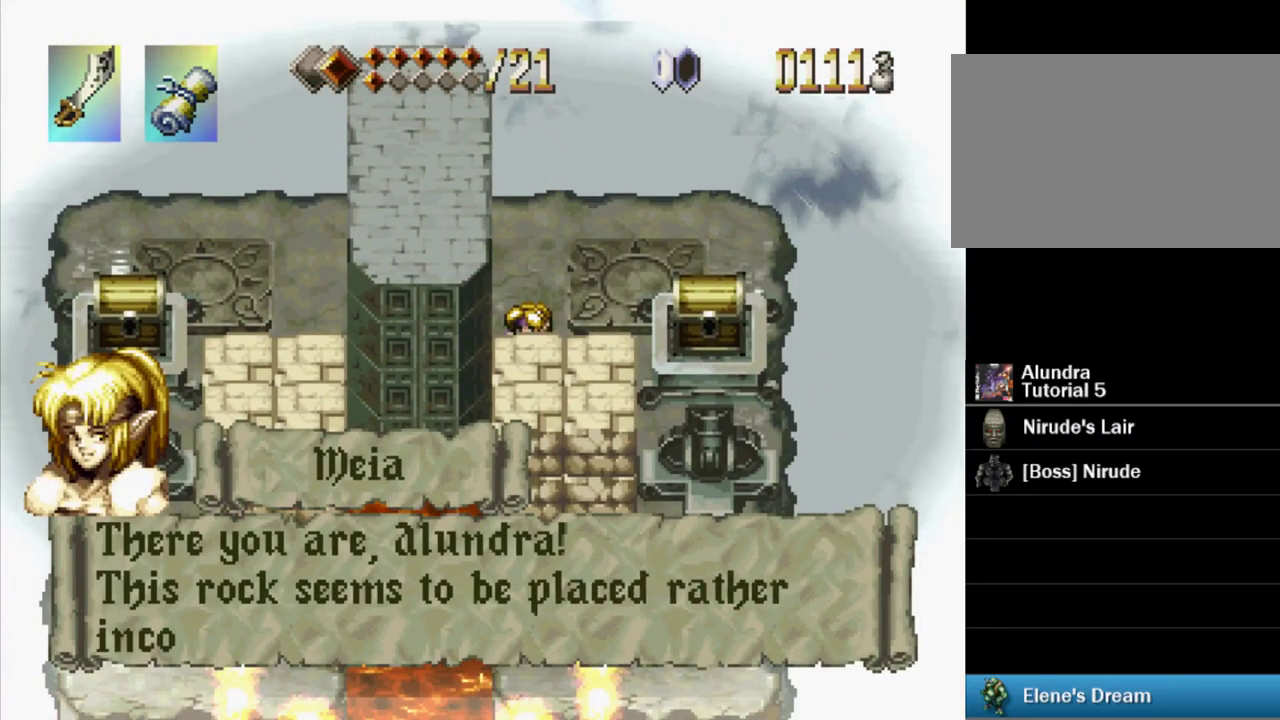
{"buttons": ["SQUARE"], "events": [[17, "SQUARE", "down"], [383, "SQUARE", "up"], [450, "SQUARE", "down"]]}
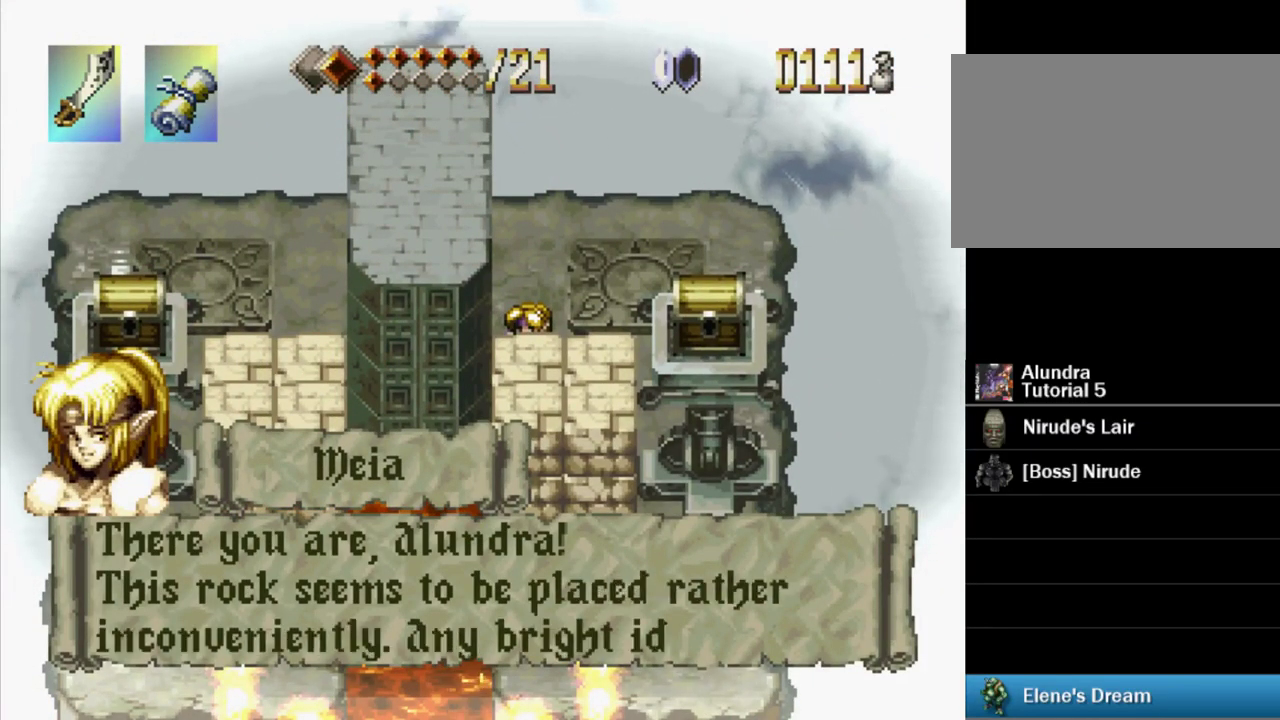
{"buttons": ["SQUARE"], "events": [[267, "SQUARE", "up"], [333, "SQUARE", "down"]]}
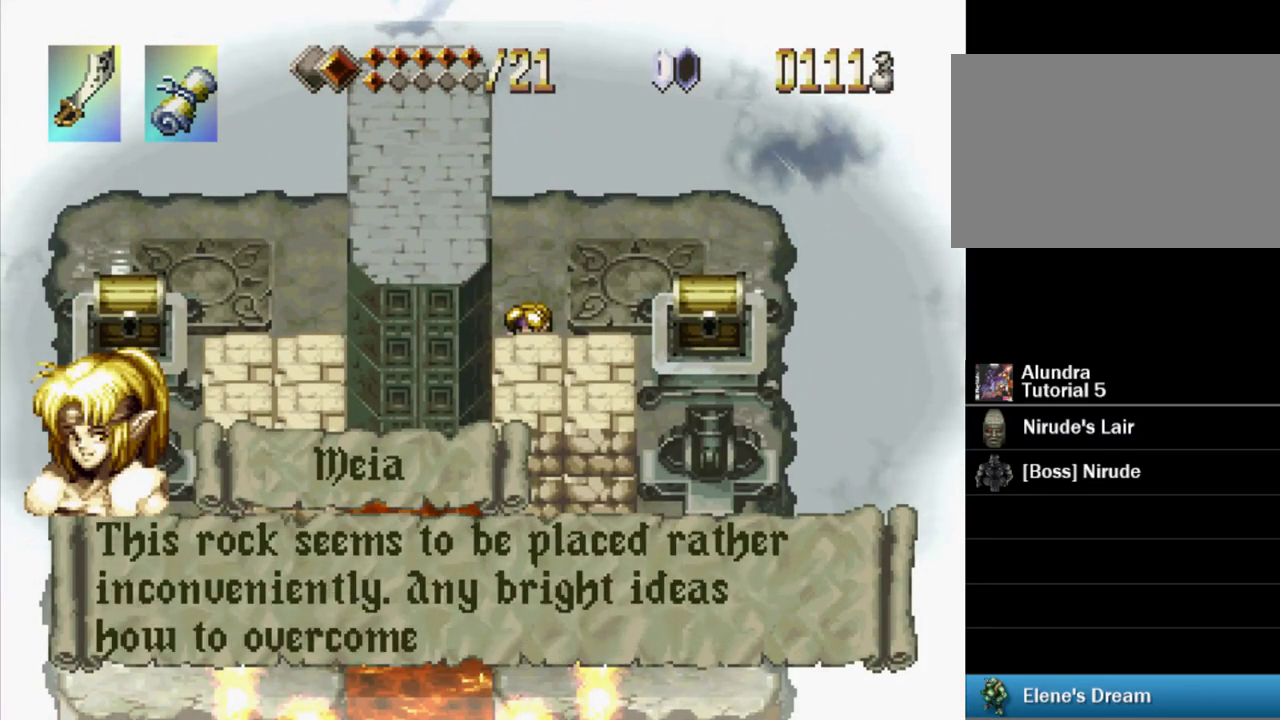
{"buttons": ["SQUARE"], "events": [[217, "SQUARE", "up"], [267, "SQUARE", "down"]]}
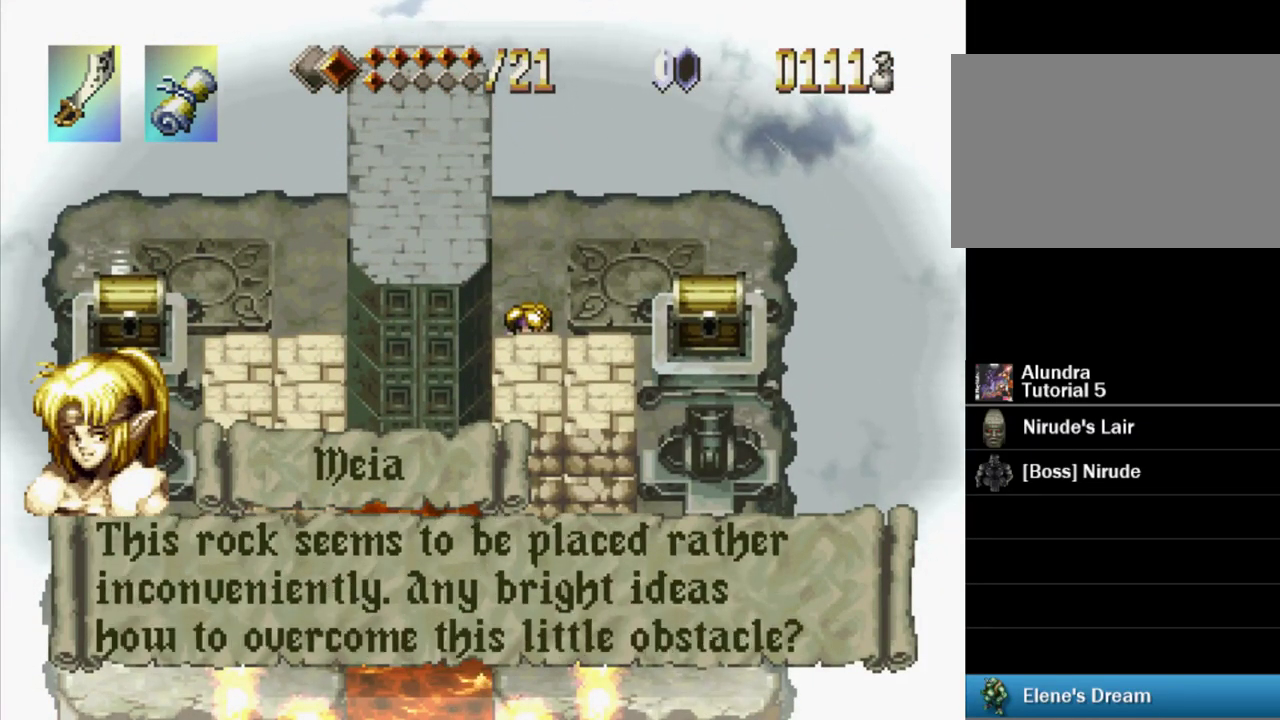
{"buttons": ["SQUARE"], "events": [[83, "SQUARE", "up"], [167, "SQUARE", "down"]]}
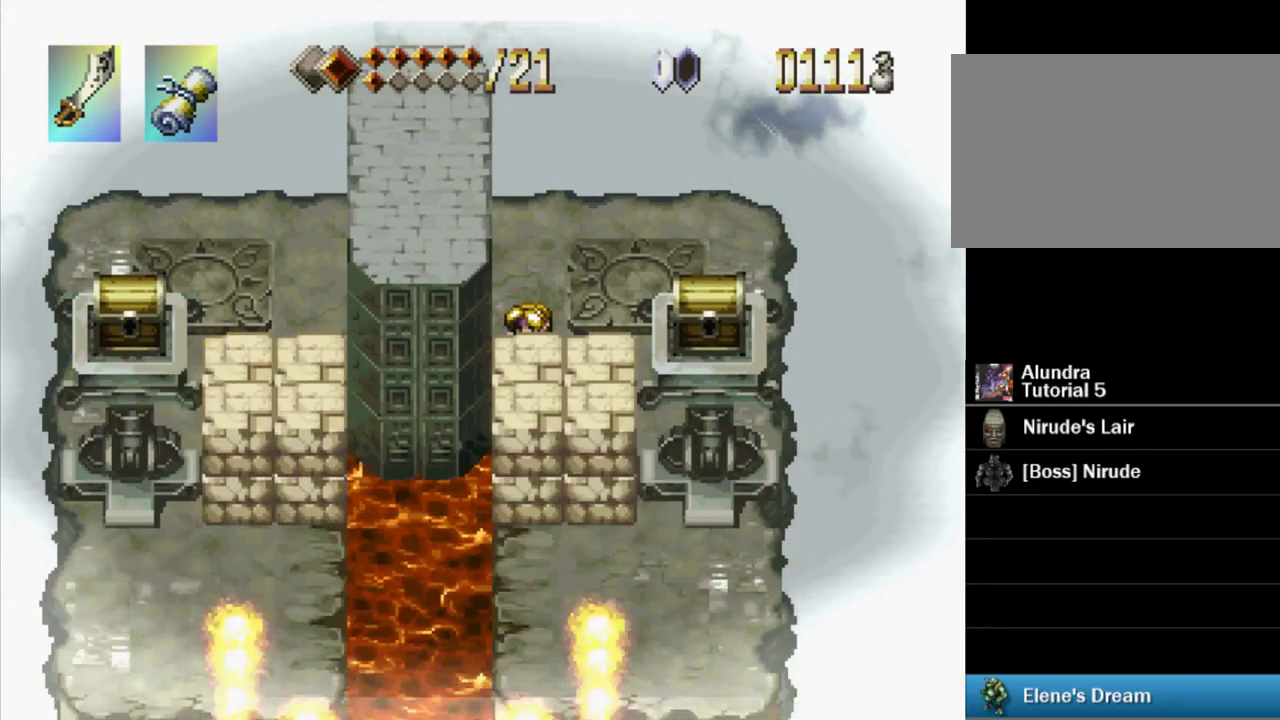
{"buttons": ["DPAD_UP"], "events": [[134, "SQUARE", "up"], [450, "DPAD_UP", "down"]]}
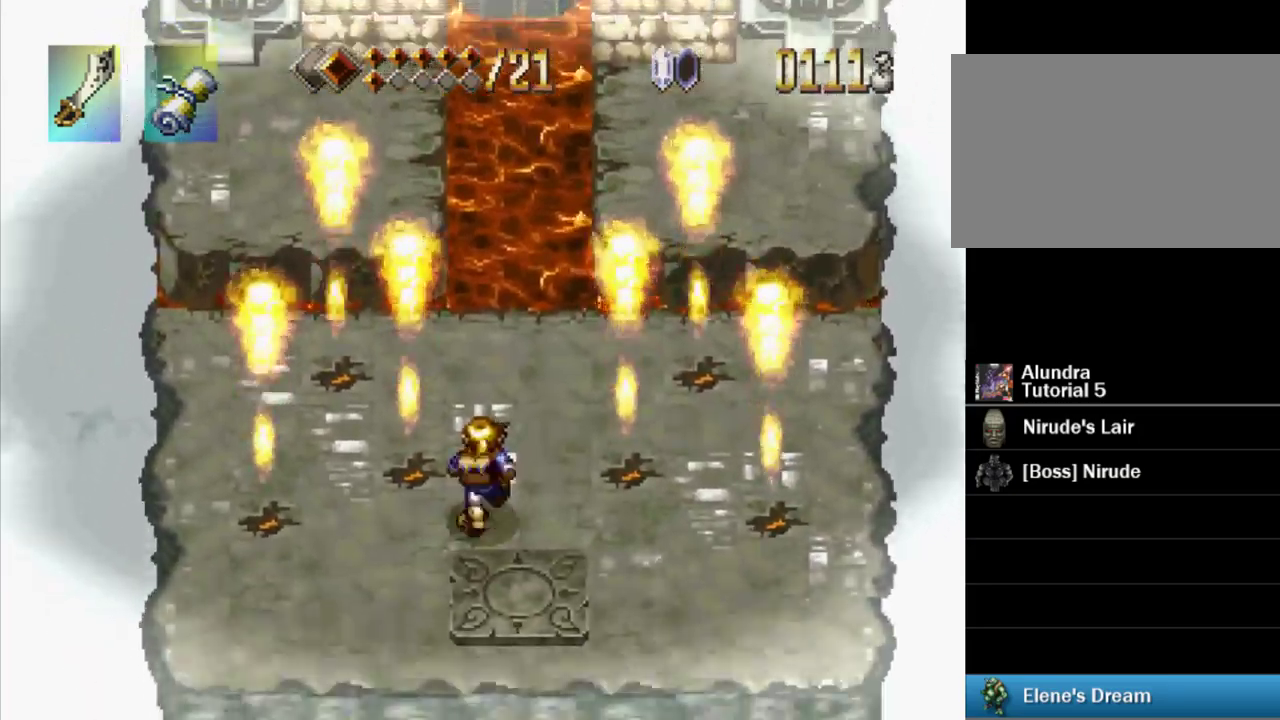
{"buttons": ["DPAD_UP", "DPAD_RIGHT"], "events": [[317, "DPAD_RIGHT", "down"]]}
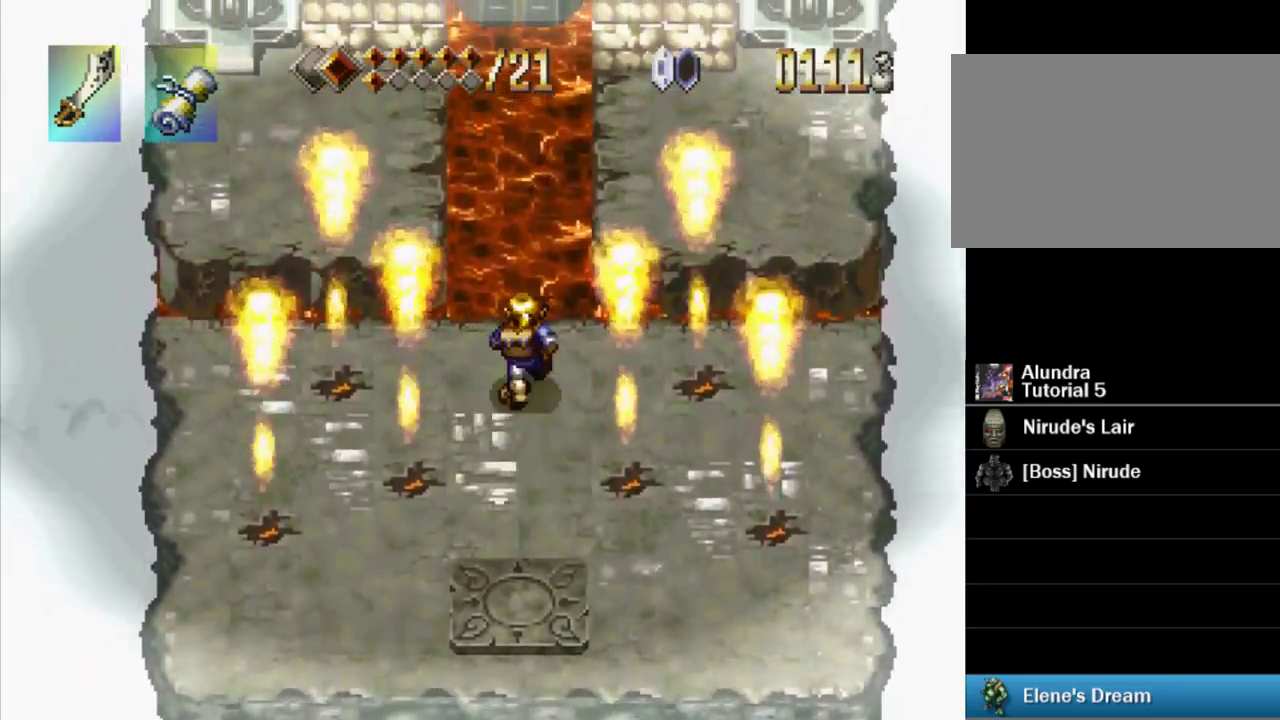
{"buttons": ["DPAD_UP", "DPAD_RIGHT"], "events": [[167, "CROSS", "down"], [200, "DPAD_RIGHT", "up"], [434, "CROSS", "up"], [484, "DPAD_RIGHT", "down"]]}
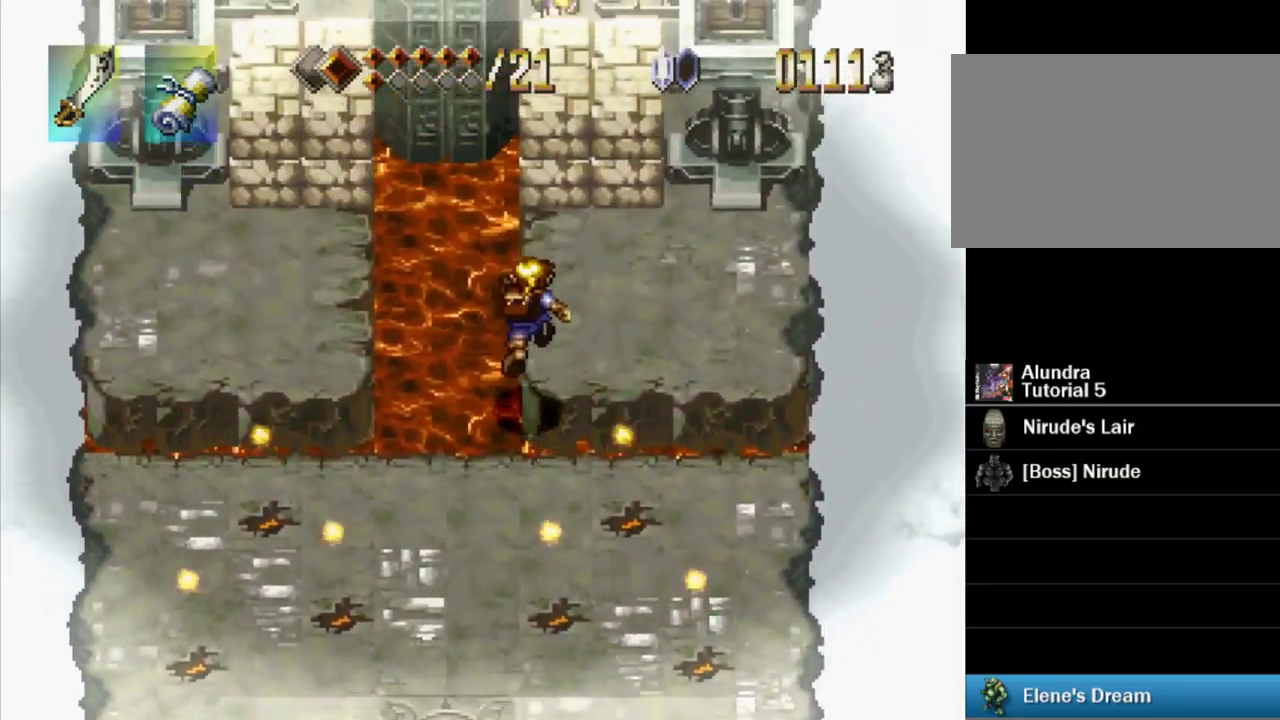
{"buttons": [], "events": [[184, "DPAD_RIGHT", "up"], [250, "START", "down"], [267, "DPAD_UP", "up"], [417, "START", "up"]]}
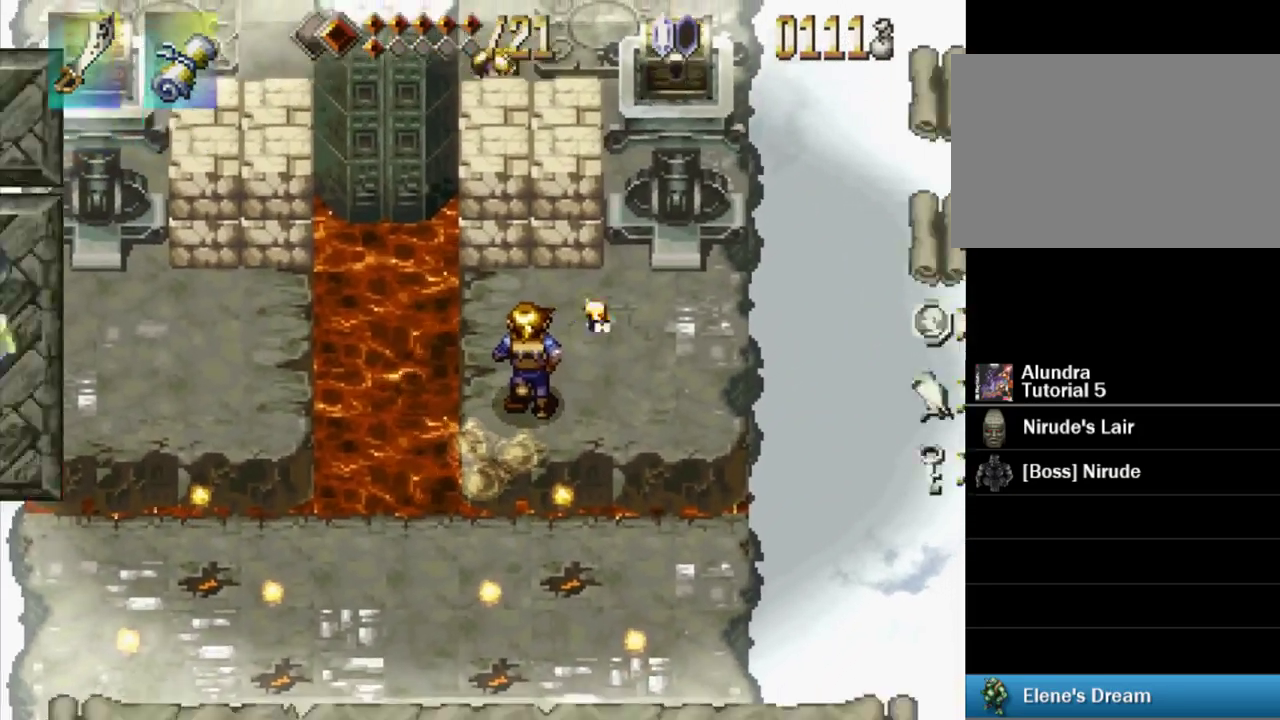
{"buttons": [], "events": []}
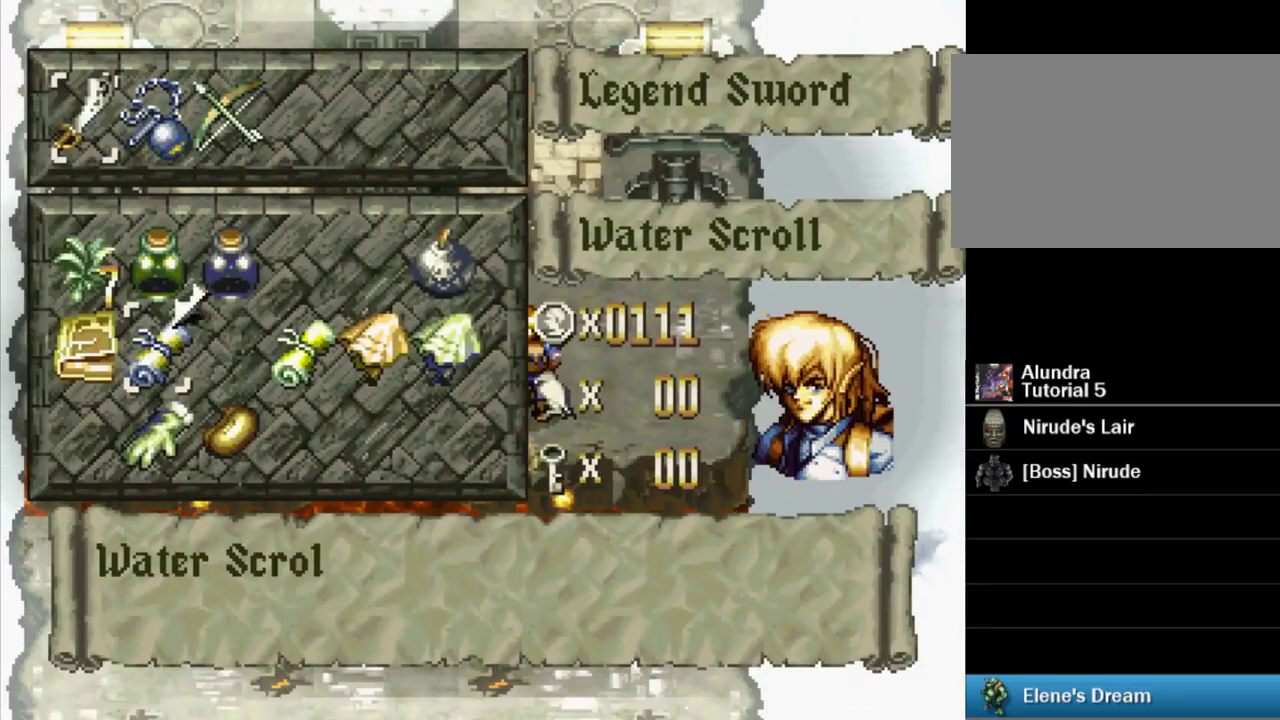
{"buttons": ["DPAD_UP"], "events": [[300, "DPAD_UP", "down"], [384, "DPAD_UP", "up"], [467, "DPAD_UP", "down"]]}
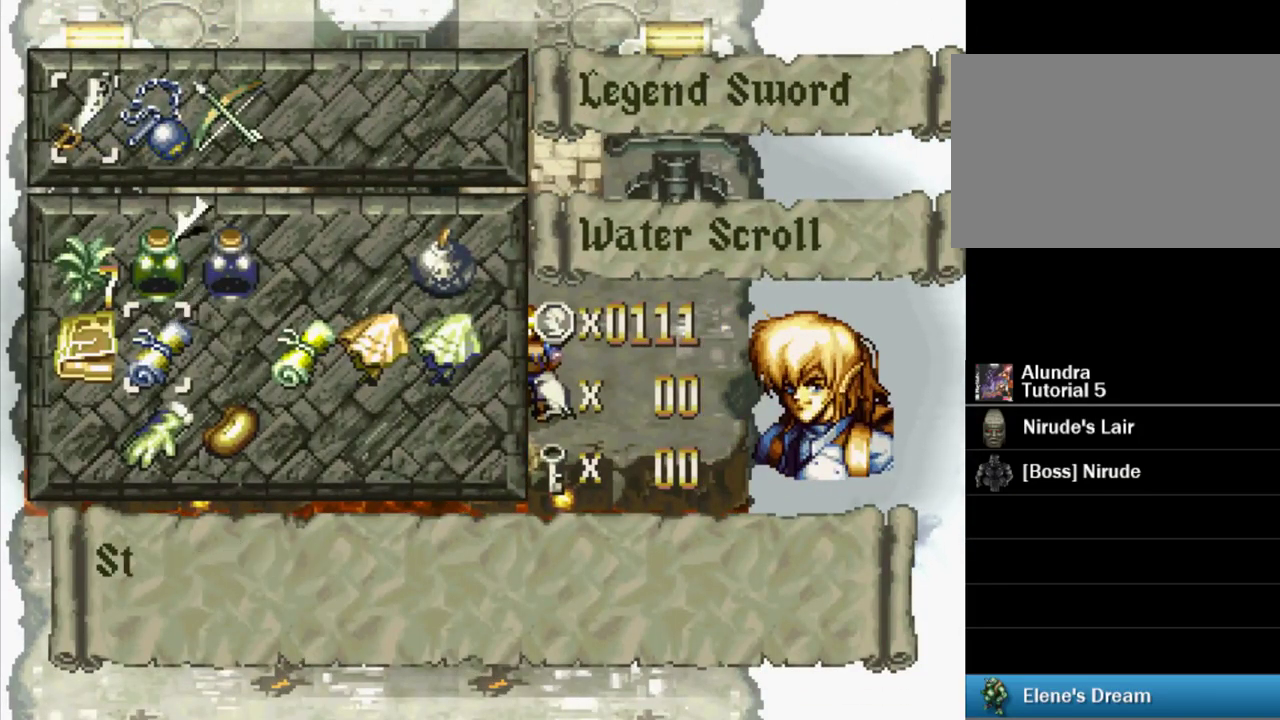
{"buttons": [], "events": [[67, "DPAD_UP", "up"], [117, "SQUARE", "down"], [234, "CROSS", "down"], [250, "SQUARE", "up"], [350, "CROSS", "up"]]}